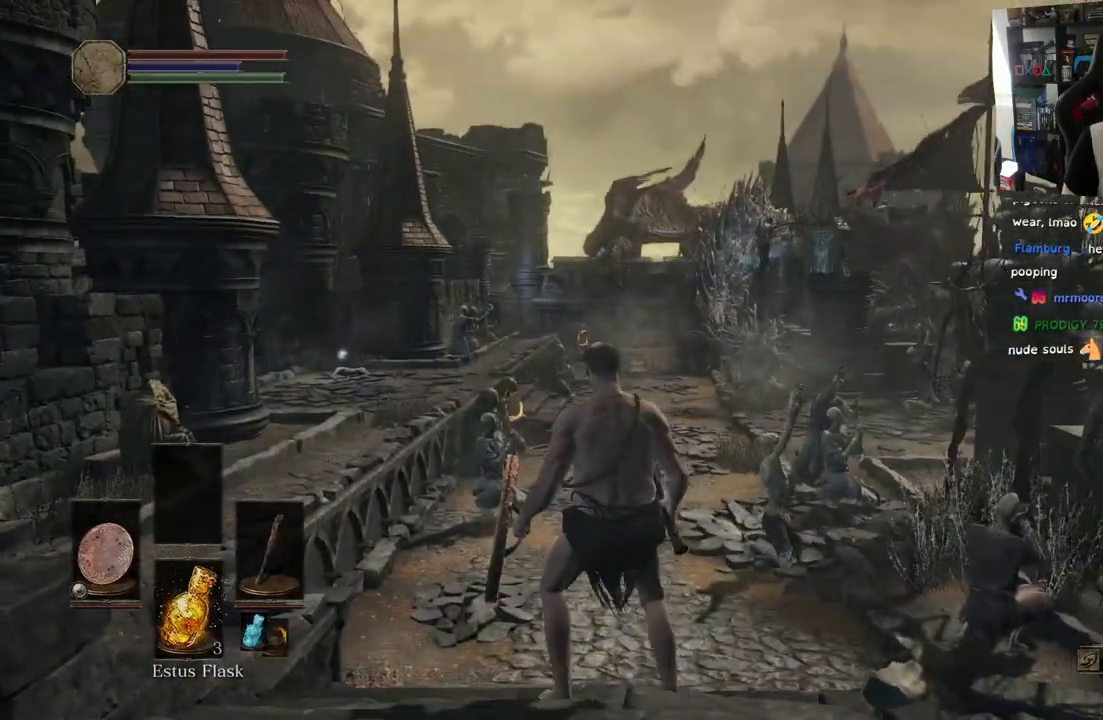
Gameplay with a controller (PlayStation layout); each line is a JSON object with the inputs held at the frame after it (dt_ms = milliseconds from this image to that frame). "events" lists button and stick changes between this image and that frame as [ms after this image, input, new state], when the widget could be followed in between.
{"dt_ms": 500, "buttons": [], "left_stick": "center", "right_stick": "center", "events": []}
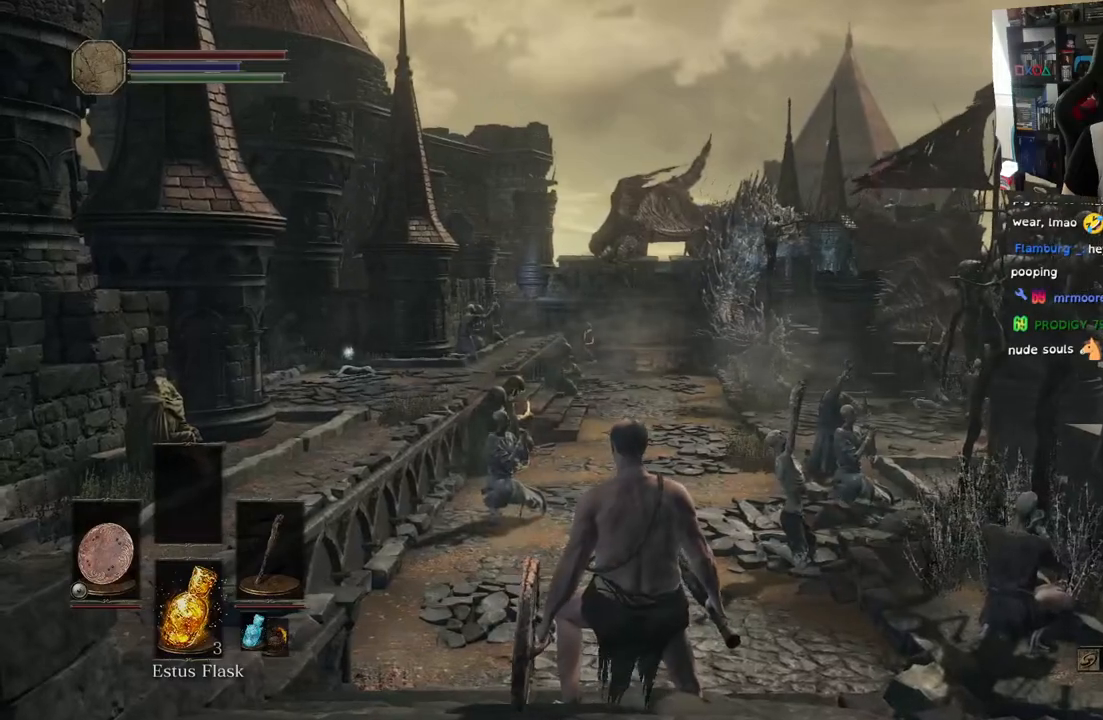
{"dt_ms": 500, "buttons": [], "left_stick": "center", "right_stick": "right", "events": [[500, "right_stick", "right"]]}
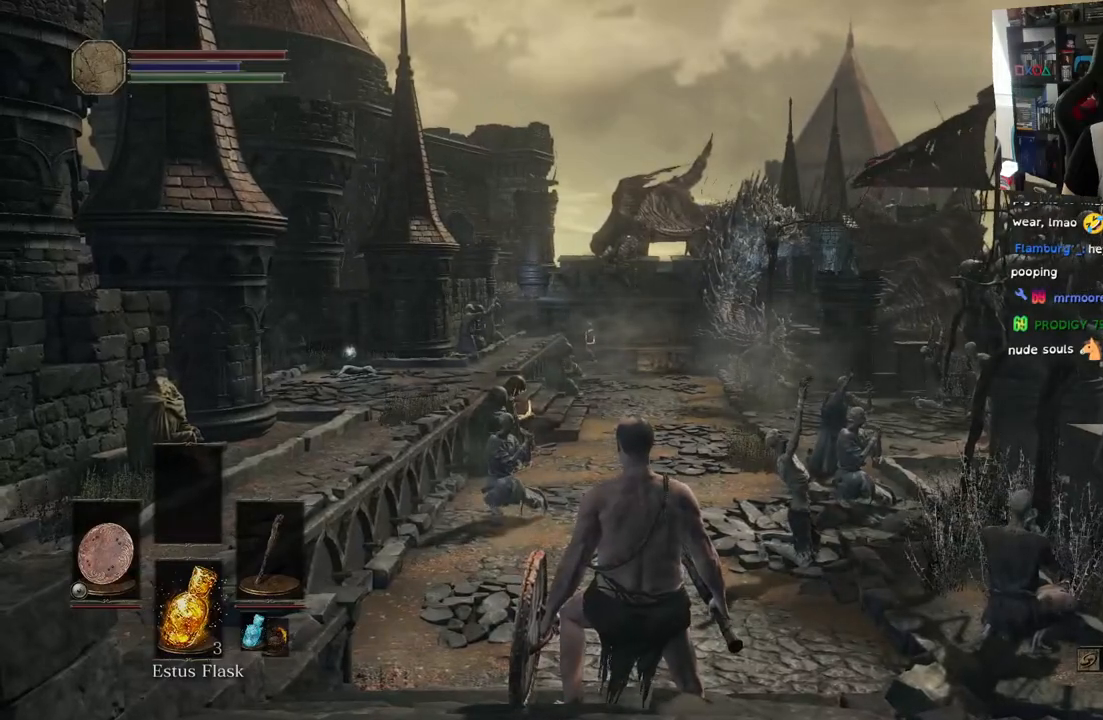
{"dt_ms": 500, "buttons": [], "left_stick": "center", "right_stick": "right", "events": []}
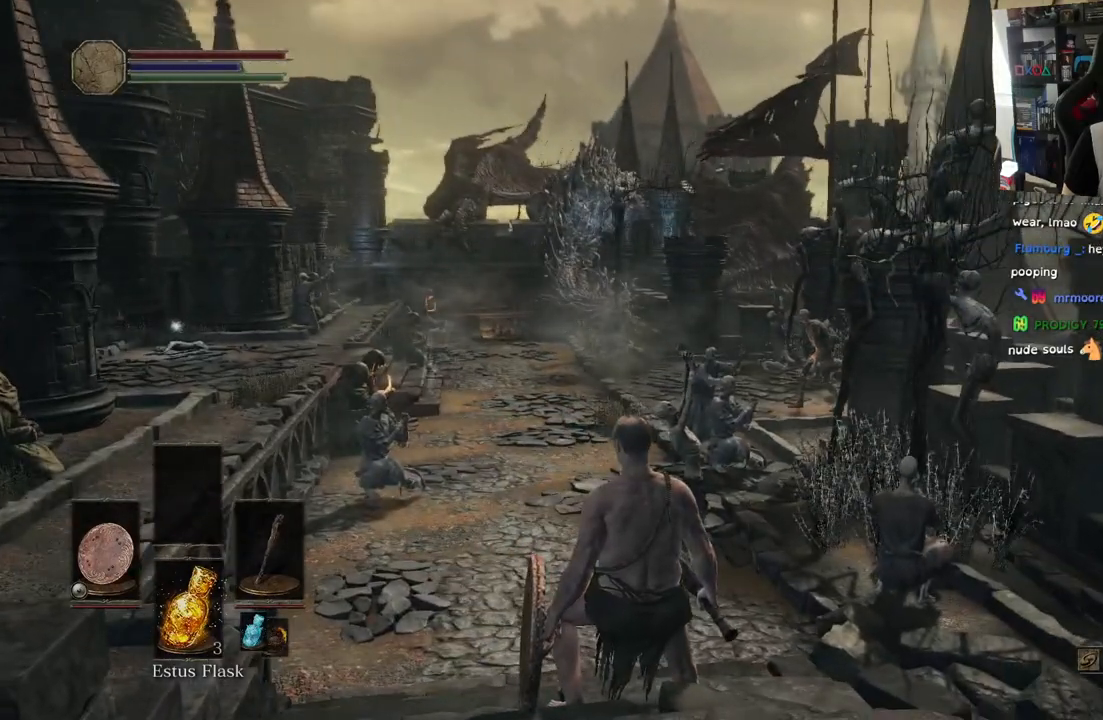
{"dt_ms": 500, "buttons": [], "left_stick": "center", "right_stick": "center", "events": [[500, "right_stick", "center"]]}
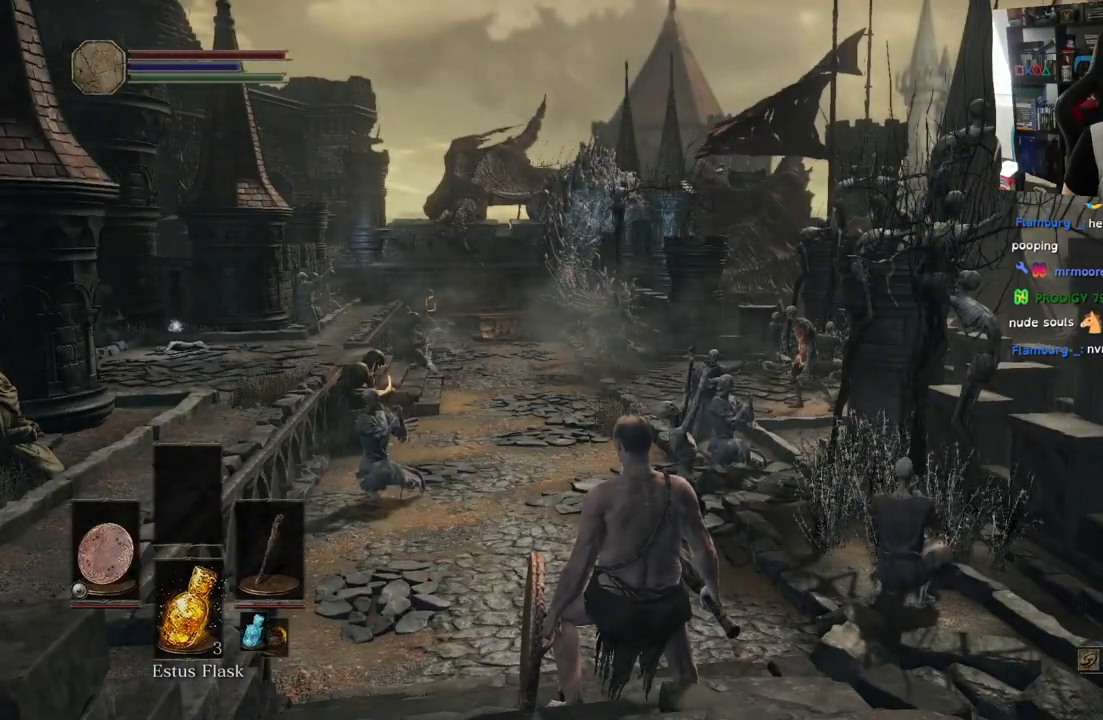
{"dt_ms": 500, "buttons": [], "left_stick": "center", "right_stick": "center", "events": []}
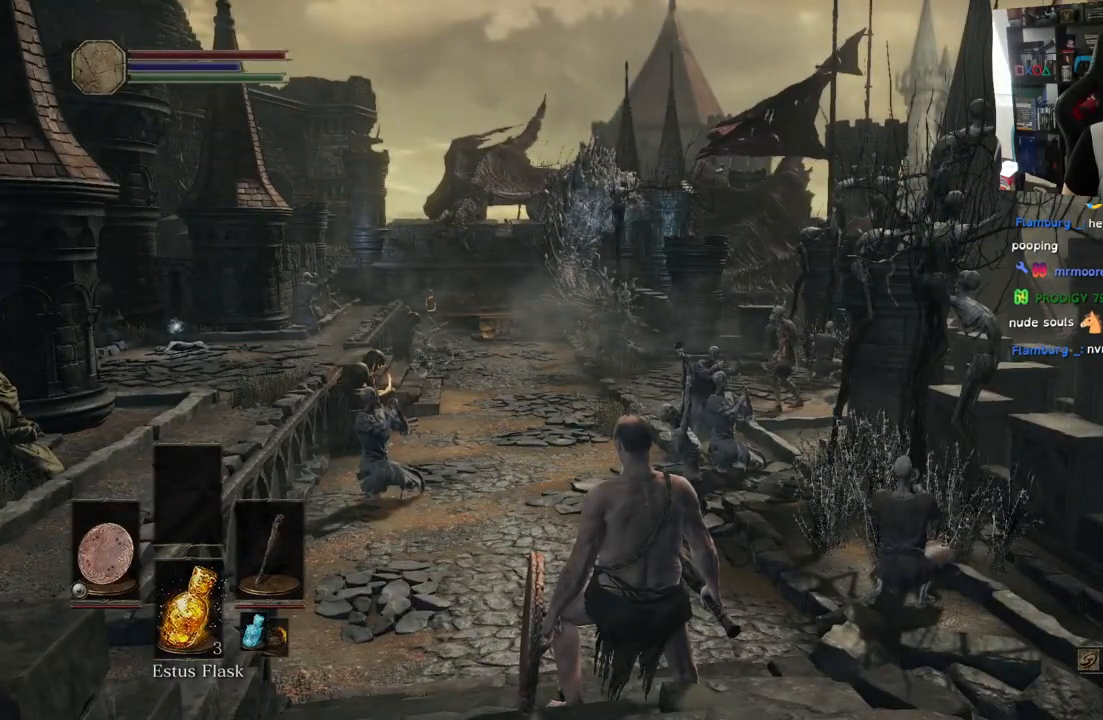
{"dt_ms": 500, "buttons": [], "left_stick": "up-left", "right_stick": "center", "events": [[450, "left_stick", "up-left"]]}
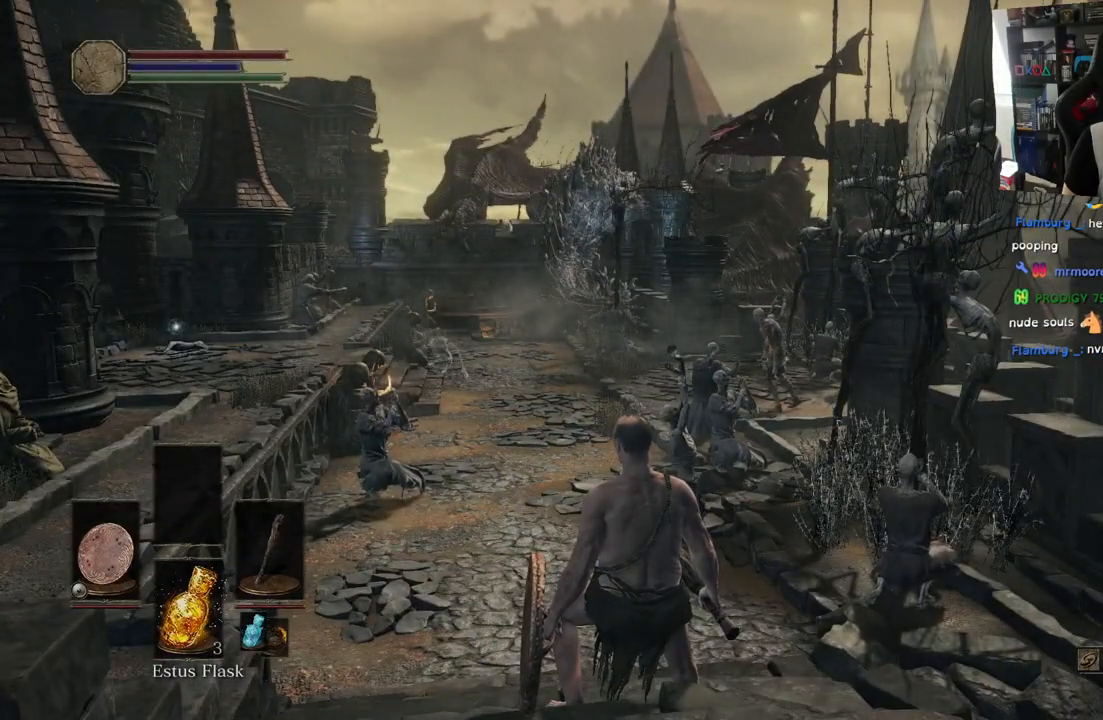
{"dt_ms": 500, "buttons": [], "left_stick": "up", "right_stick": "center", "events": [[350, "left_stick", "center"], [450, "left_stick", "up"]]}
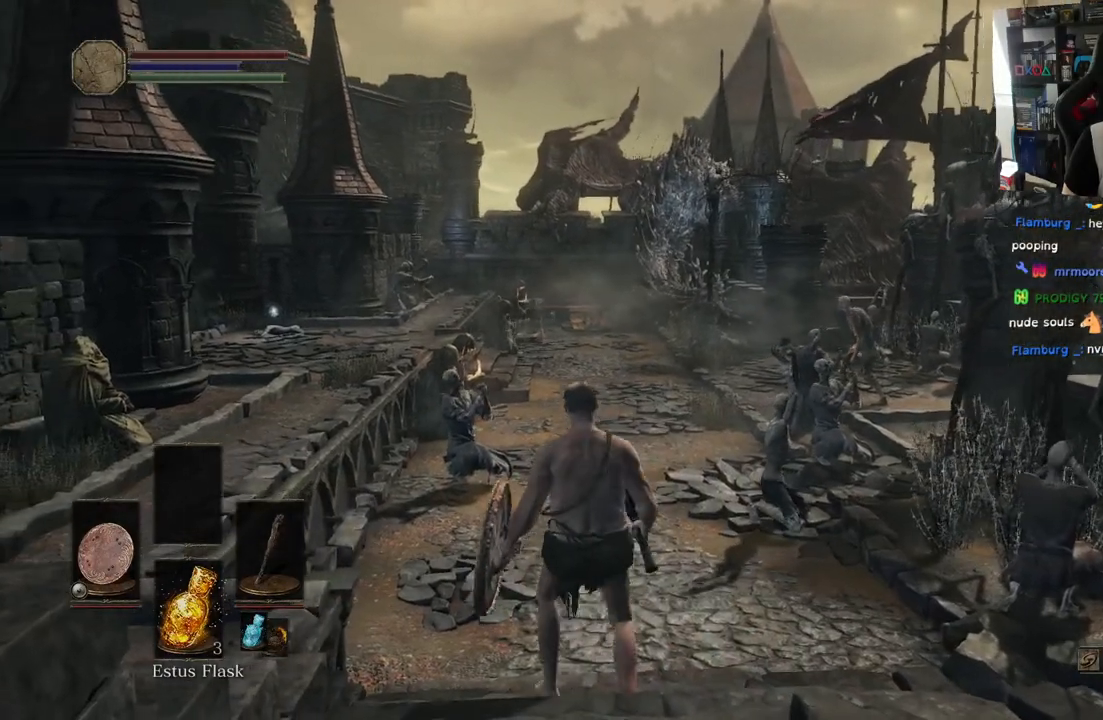
{"dt_ms": 500, "buttons": [], "left_stick": "center", "right_stick": "center", "events": [[167, "left_stick", "center"], [167, "right_stick", "down-right"], [300, "left_stick", "up"], [417, "left_stick", "center"], [483, "right_stick", "center"]]}
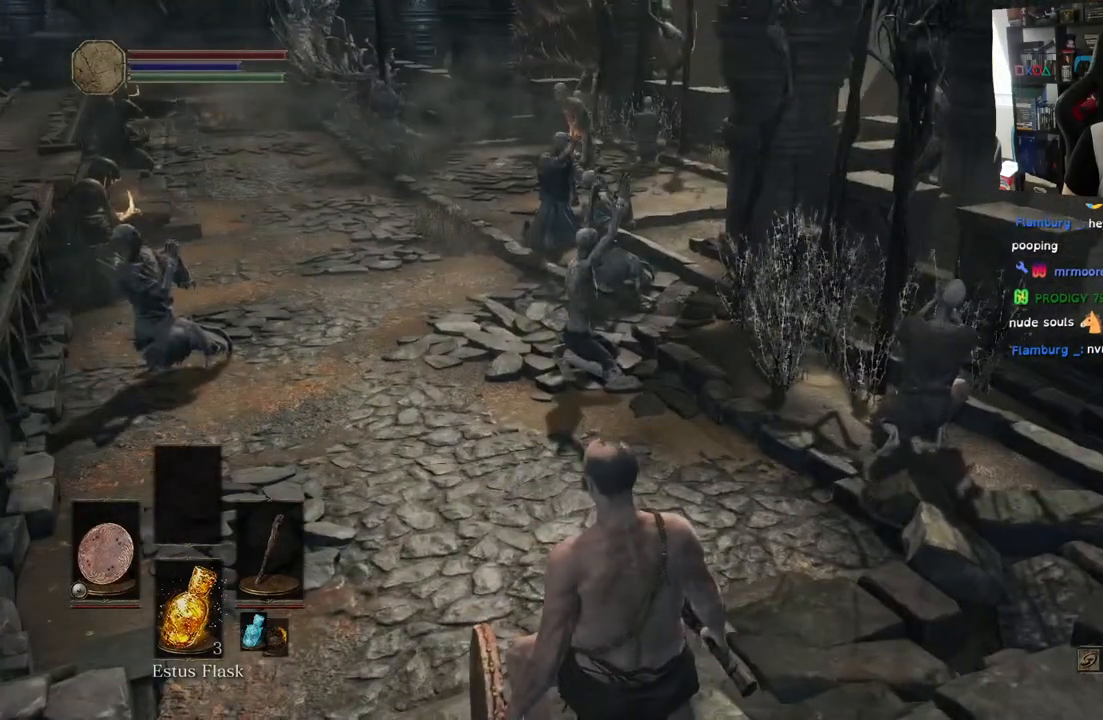
{"dt_ms": 500, "buttons": [], "left_stick": "up", "right_stick": "down-right", "events": [[67, "right_stick", "up"], [150, "left_stick", "right"], [167, "right_stick", "right"], [267, "right_stick", "down-right"], [283, "left_stick", "up-right"], [433, "left_stick", "up"]]}
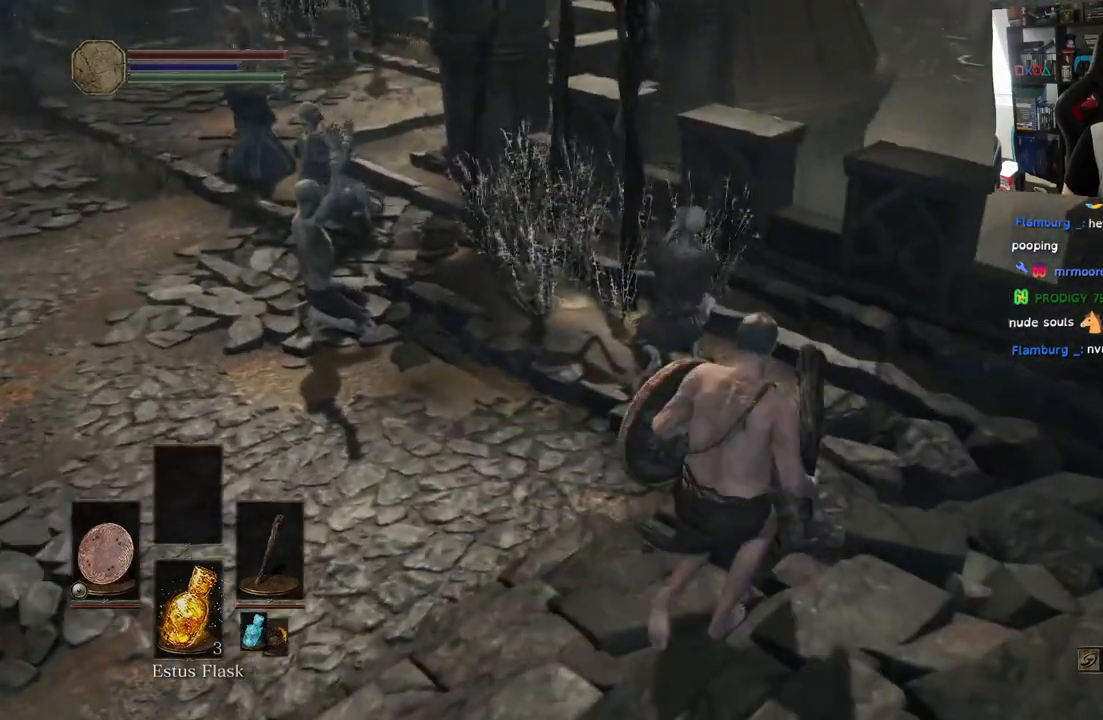
{"dt_ms": 500, "buttons": [], "left_stick": "center", "right_stick": "left", "events": [[167, "right_stick", "center"], [217, "left_stick", "center"], [250, "right_stick", "left"]]}
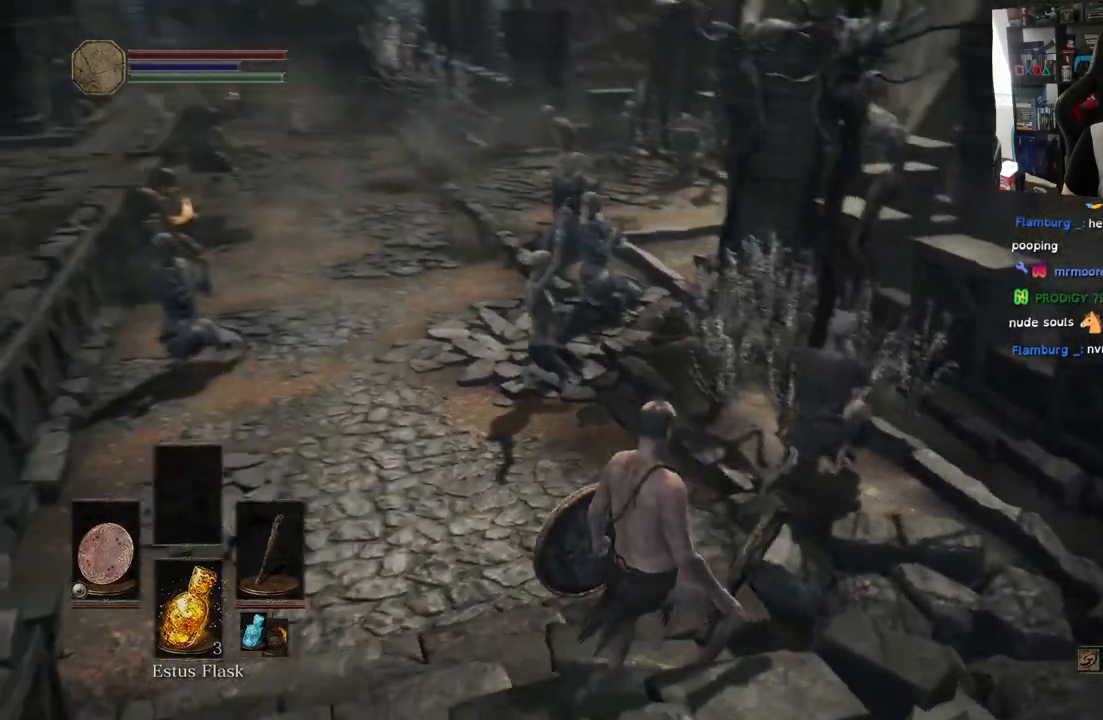
{"dt_ms": 500, "buttons": [], "left_stick": "center", "right_stick": "center", "events": [[150, "right_stick", "center"], [267, "right_stick", "down-left"], [467, "right_stick", "center"]]}
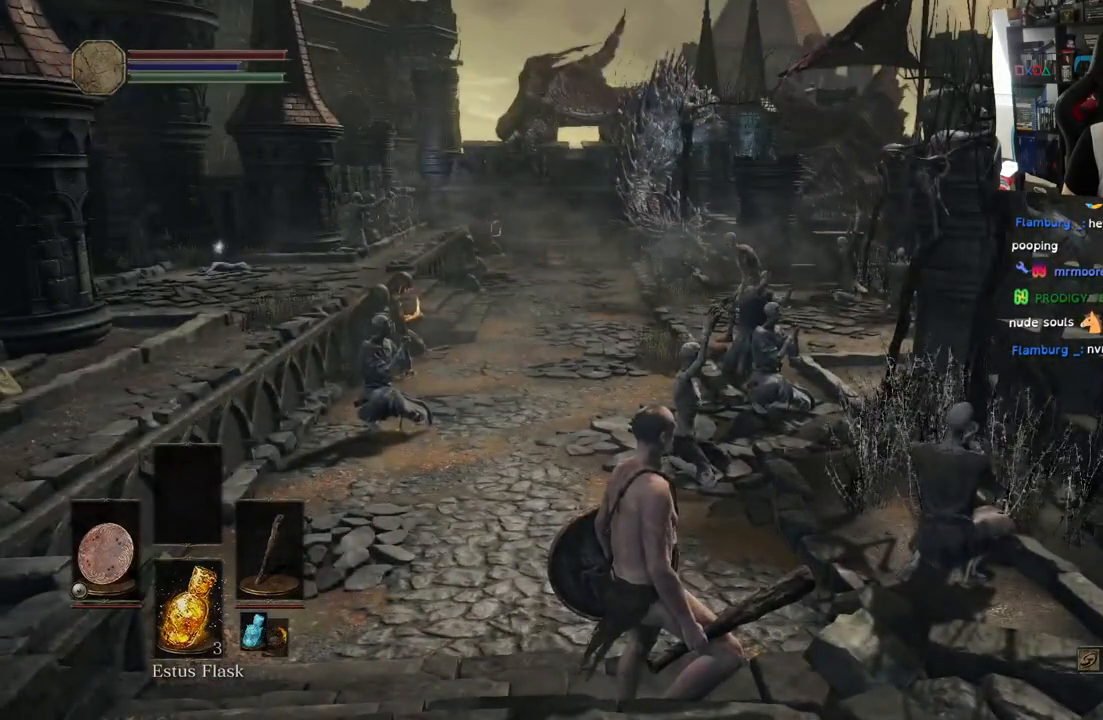
{"dt_ms": 500, "buttons": [], "left_stick": "center", "right_stick": "center", "events": []}
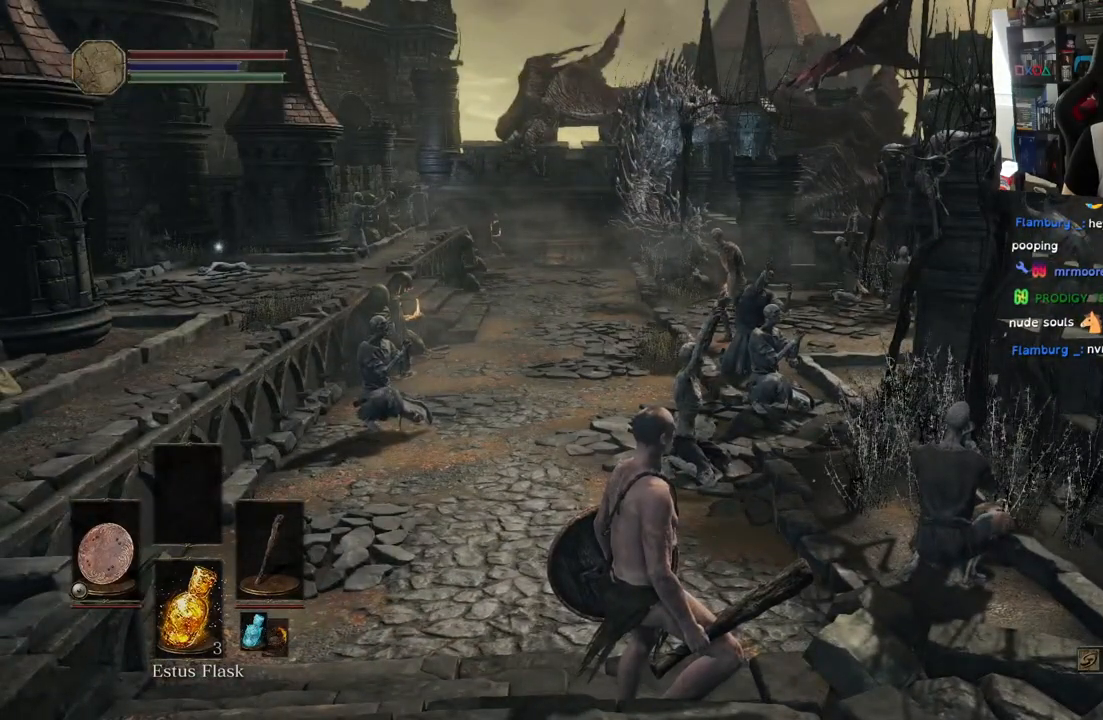
{"dt_ms": 500, "buttons": [], "left_stick": "center", "right_stick": "center", "events": []}
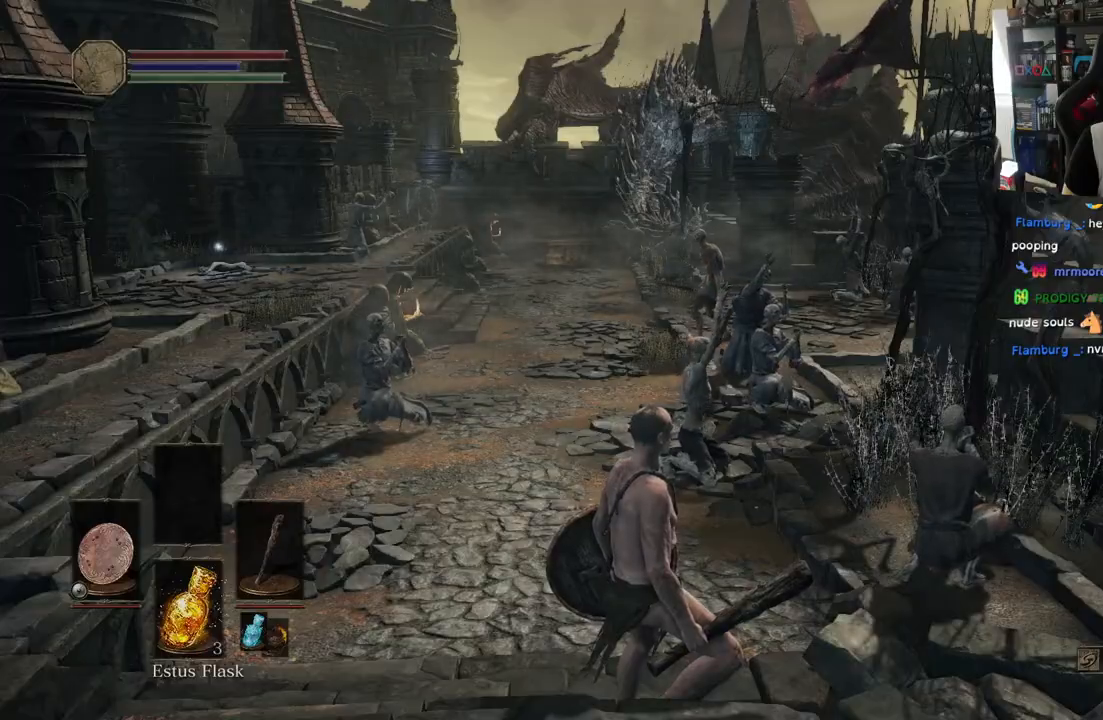
{"dt_ms": 500, "buttons": [], "left_stick": "up-right", "right_stick": "down-right", "events": [[100, "right_stick", "down"], [117, "left_stick", "up-right"], [467, "right_stick", "down-right"]]}
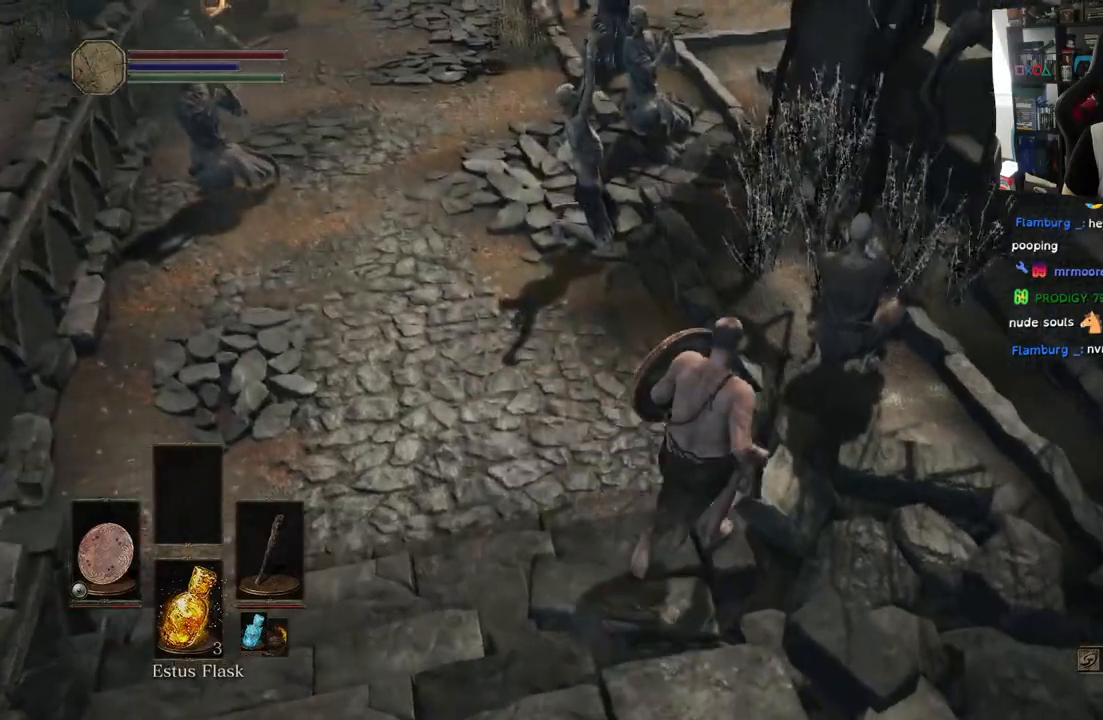
{"dt_ms": 500, "buttons": [], "left_stick": "up", "right_stick": "down-right", "events": [[200, "left_stick", "up"]]}
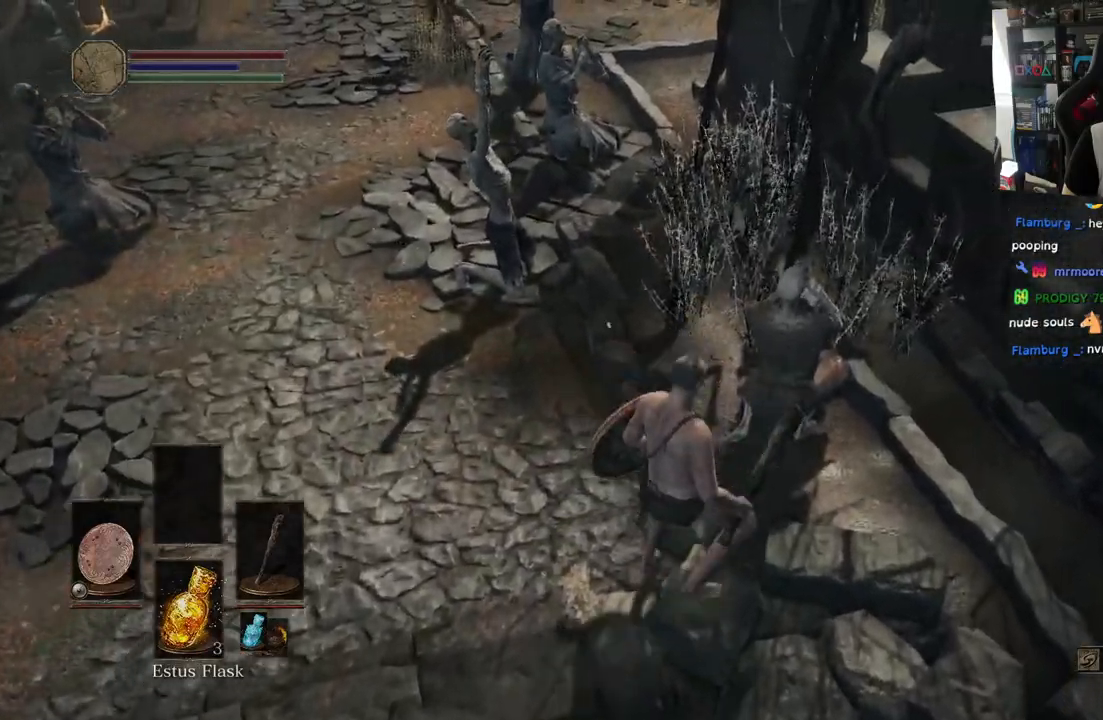
{"dt_ms": 1000, "buttons": [], "left_stick": "up", "right_stick": "center"}
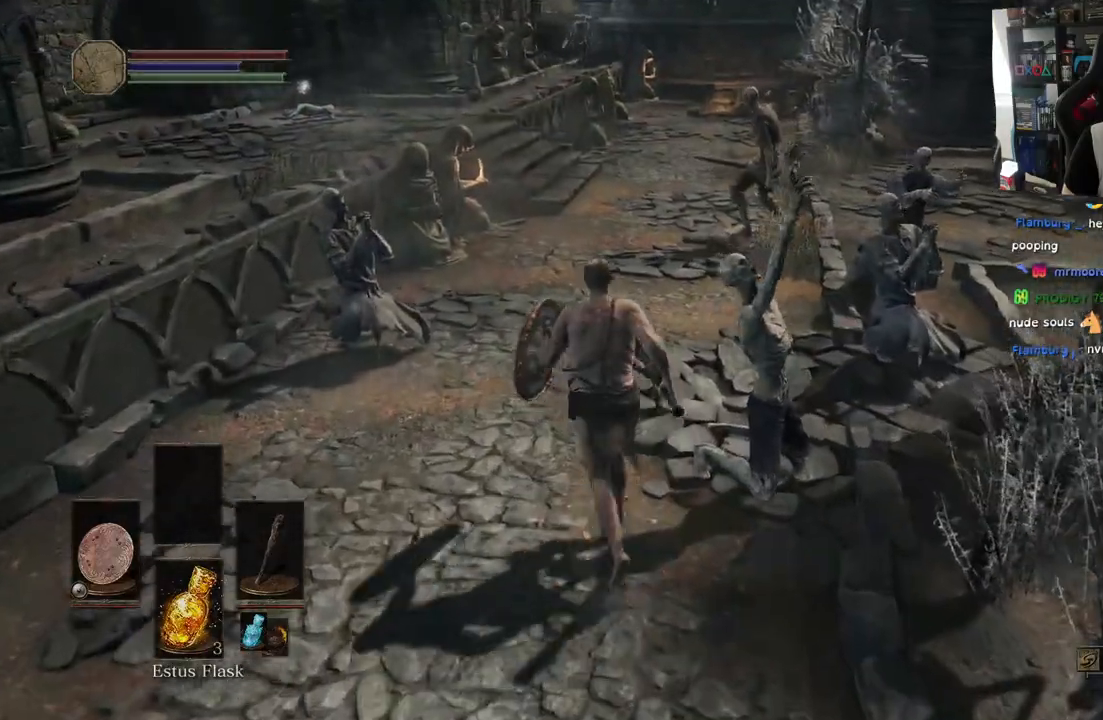
{"dt_ms": 500, "buttons": [], "left_stick": "up-right", "right_stick": "right", "events": [[17, "left_stick", "up-left"], [400, "left_stick", "up"], [400, "right_stick", "right"], [500, "left_stick", "up-right"]]}
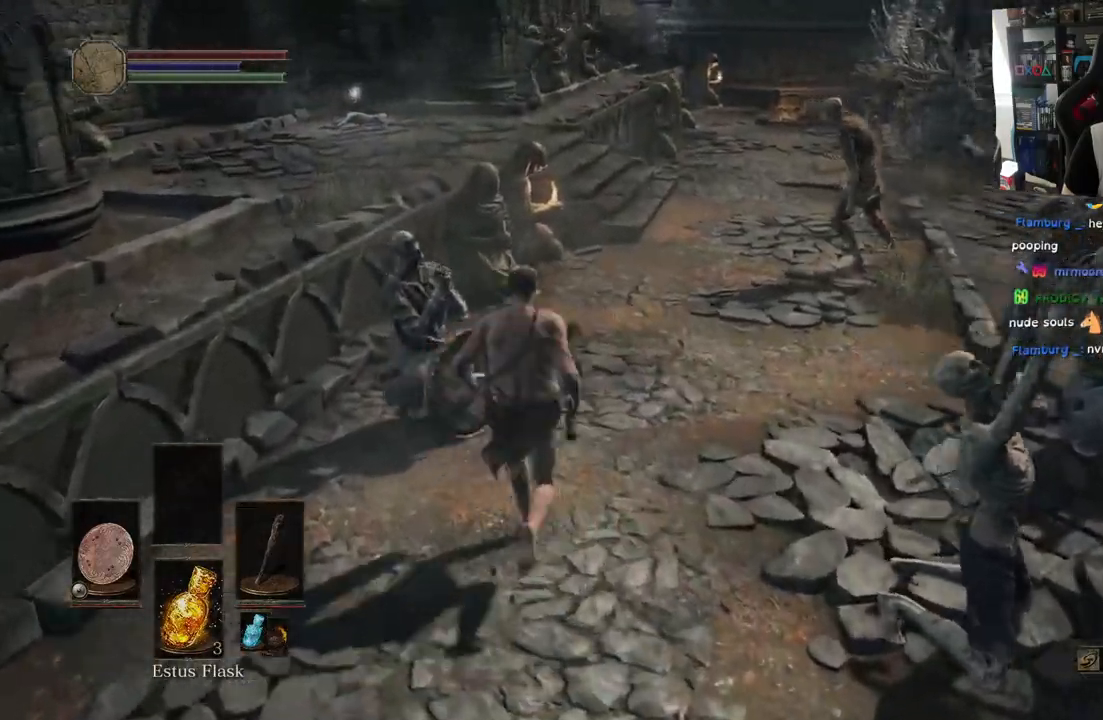
{"dt_ms": 500, "buttons": ["R3"], "left_stick": "up-right", "right_stick": "center", "events": [[383, "R3", "down"], [383, "right_stick", "center"]]}
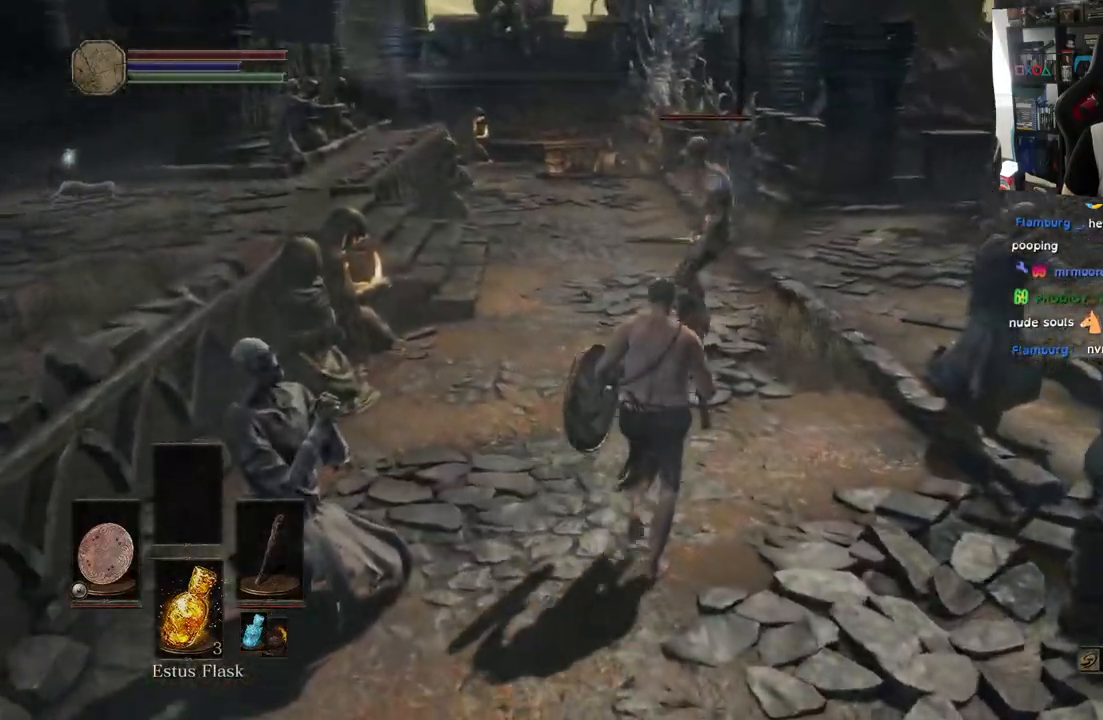
{"dt_ms": 500, "buttons": [], "left_stick": "up-right", "right_stick": "center"}
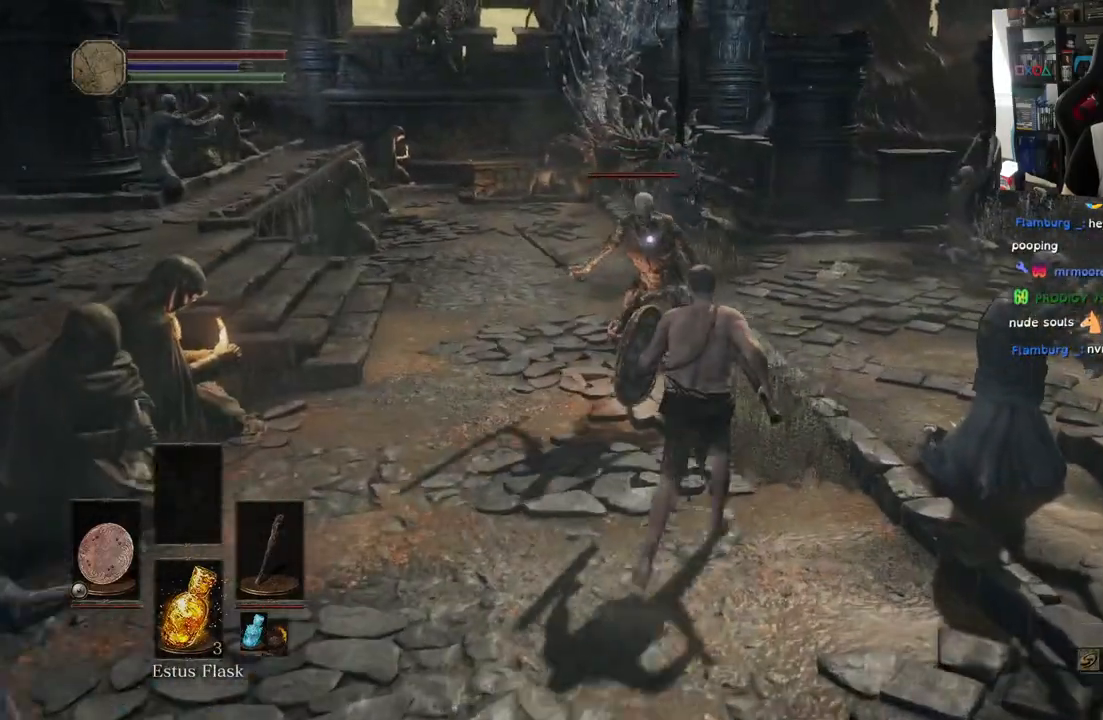
{"dt_ms": 500, "buttons": [], "left_stick": "up-right", "right_stick": "center", "events": []}
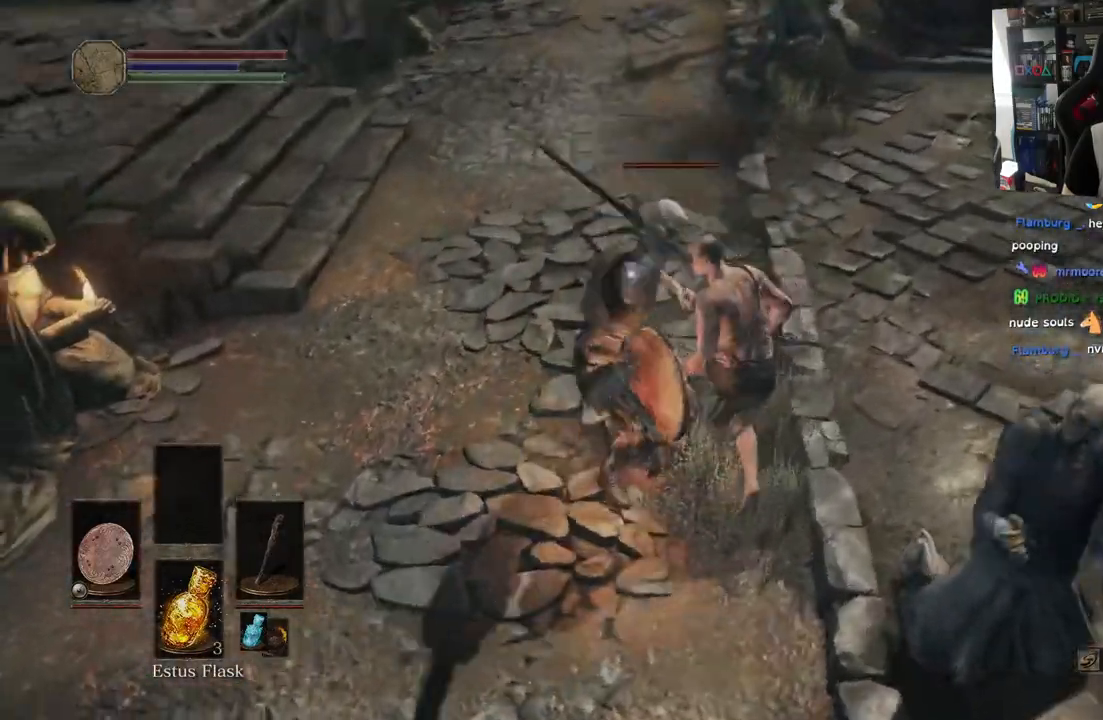
{"dt_ms": 500, "buttons": [], "left_stick": "up", "right_stick": "center", "events": [[83, "left_stick", "up"], [117, "L1", "down"], [117, "L2", "down"], [283, "L1", "up"], [283, "L2", "up"]]}
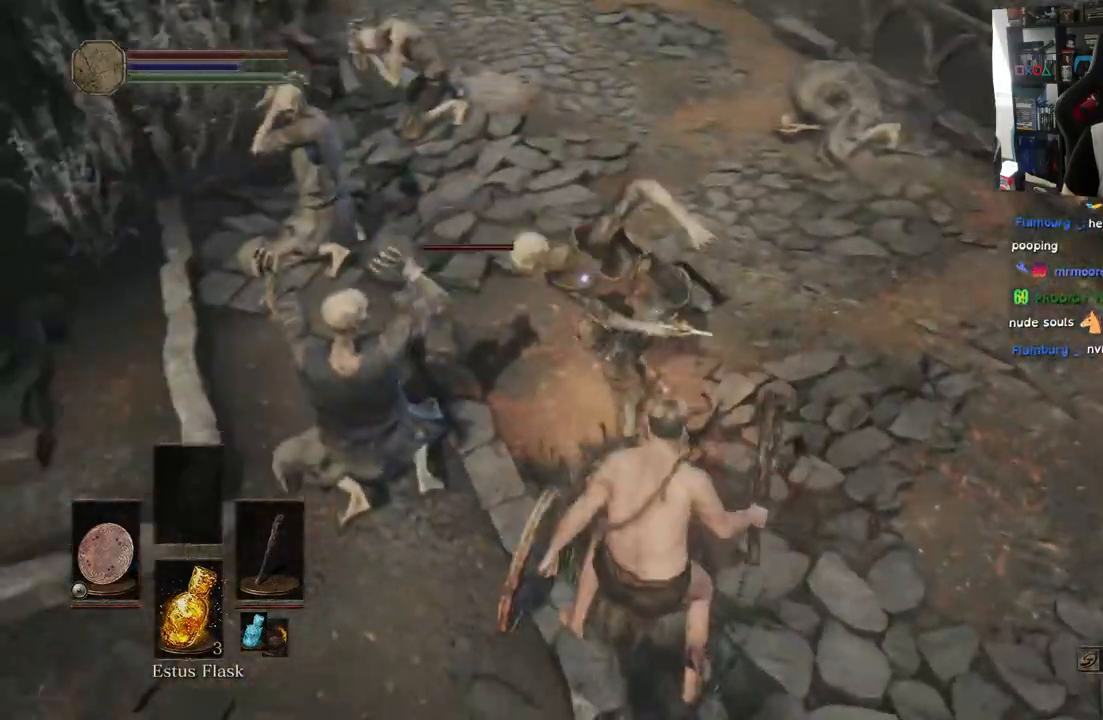
{"dt_ms": 500, "buttons": ["L1", "L2"], "left_stick": "up-right", "right_stick": "right", "events": [[67, "left_stick", "up-right"], [133, "right_stick", "right"], [417, "L1", "down"], [417, "L2", "down"]]}
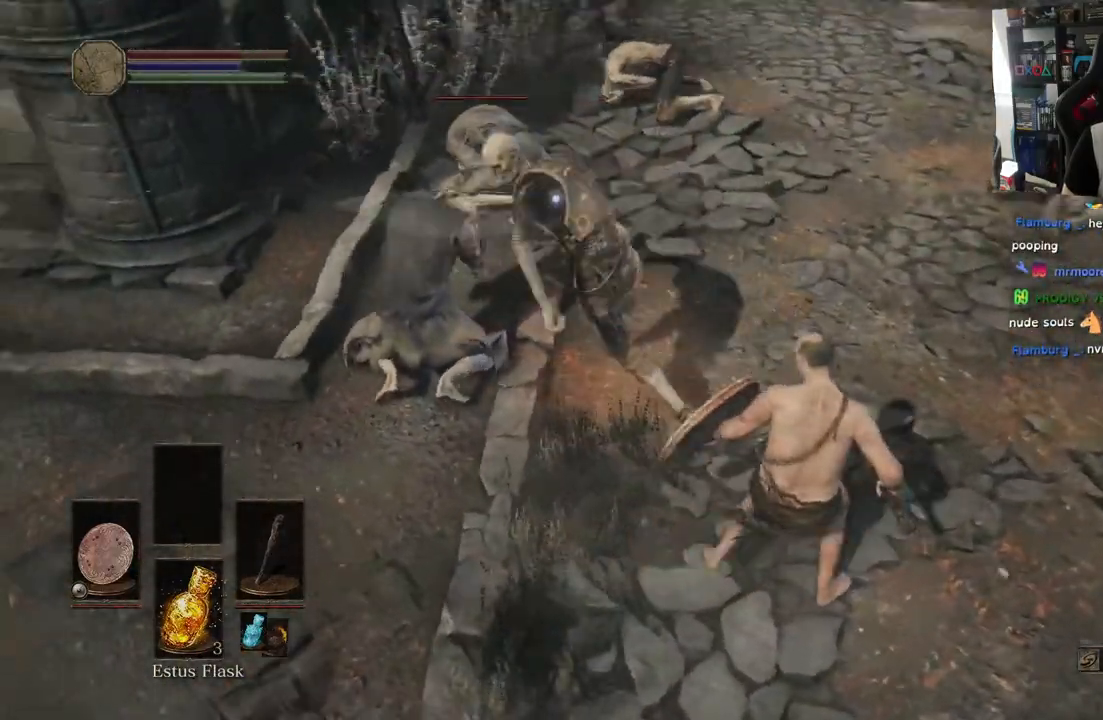
{"dt_ms": 500, "buttons": [], "left_stick": "down", "right_stick": "down-right"}
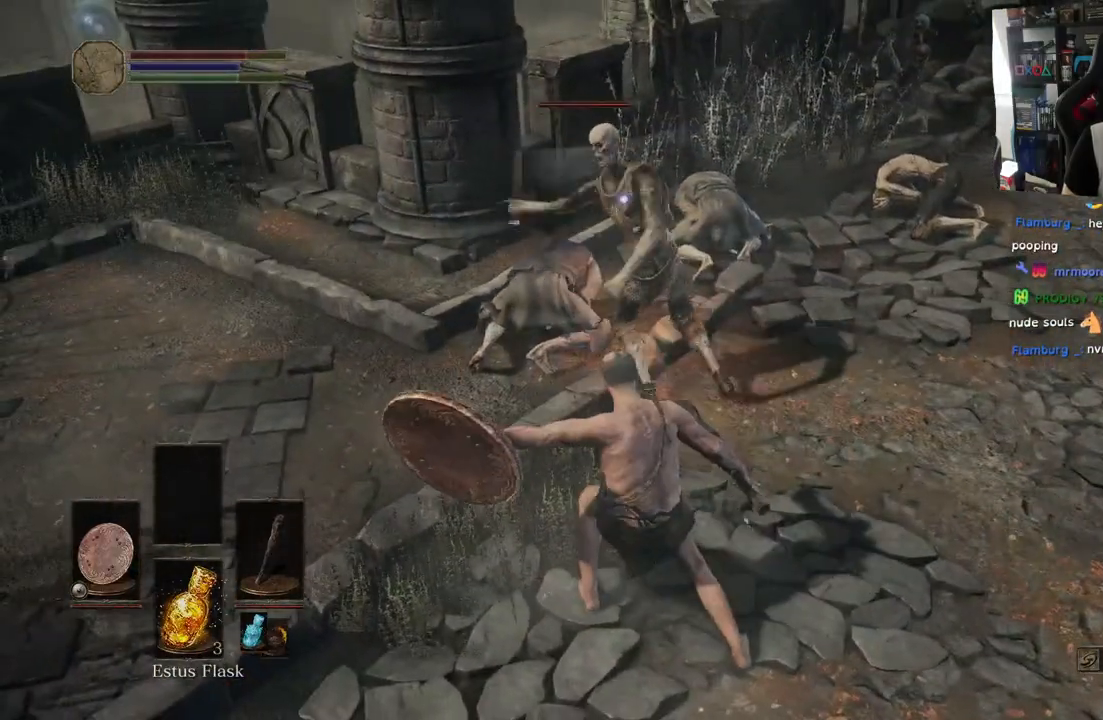
{"dt_ms": 500, "buttons": [], "left_stick": "down", "right_stick": "center", "events": [[67, "right_stick", "center"]]}
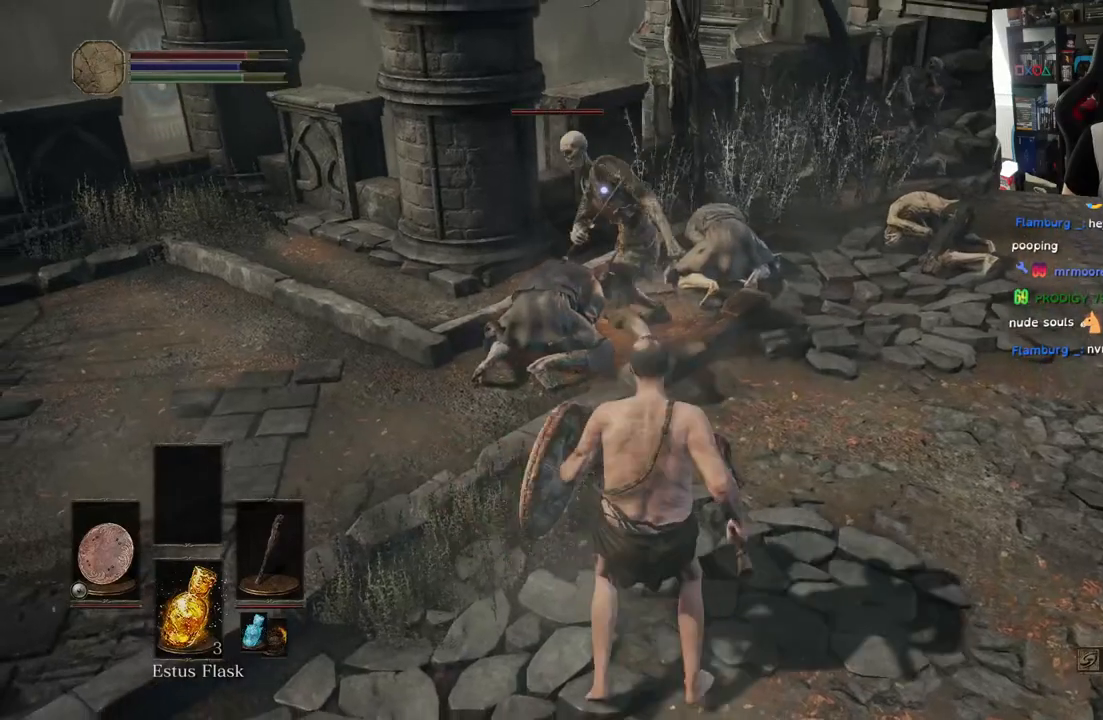
{"dt_ms": 500, "buttons": [], "left_stick": "up", "right_stick": "center", "events": [[283, "left_stick", "center"], [350, "left_stick", "up"]]}
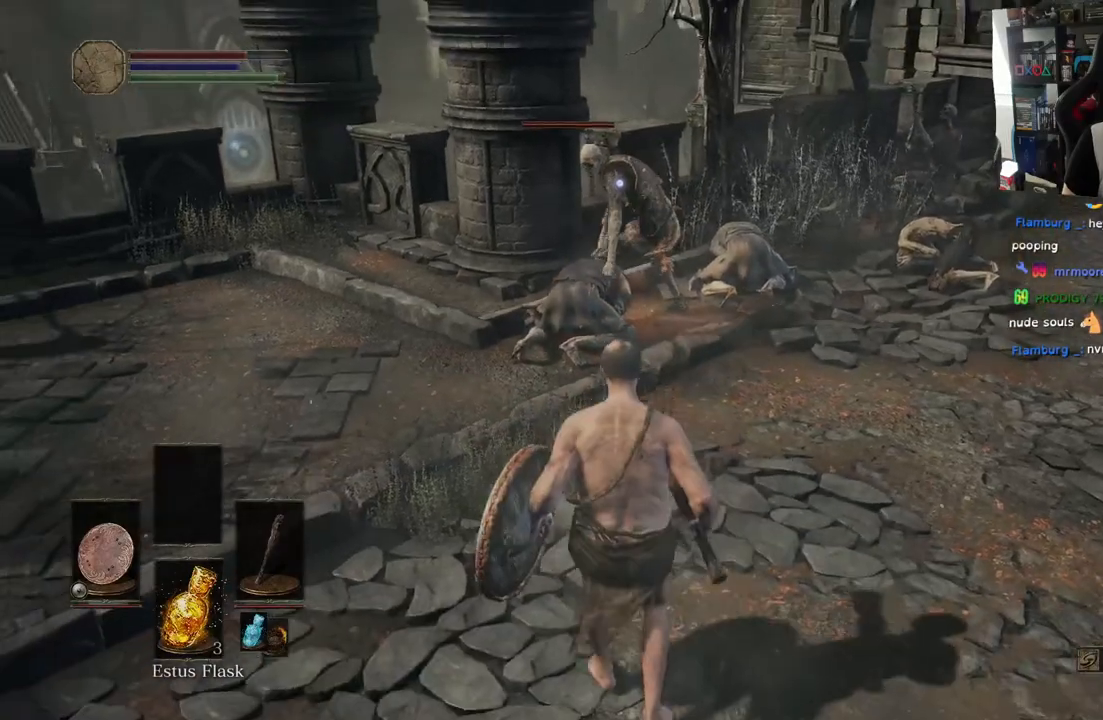
{"dt_ms": 500, "buttons": [], "left_stick": "center", "right_stick": "center", "events": [[433, "left_stick", "center"]]}
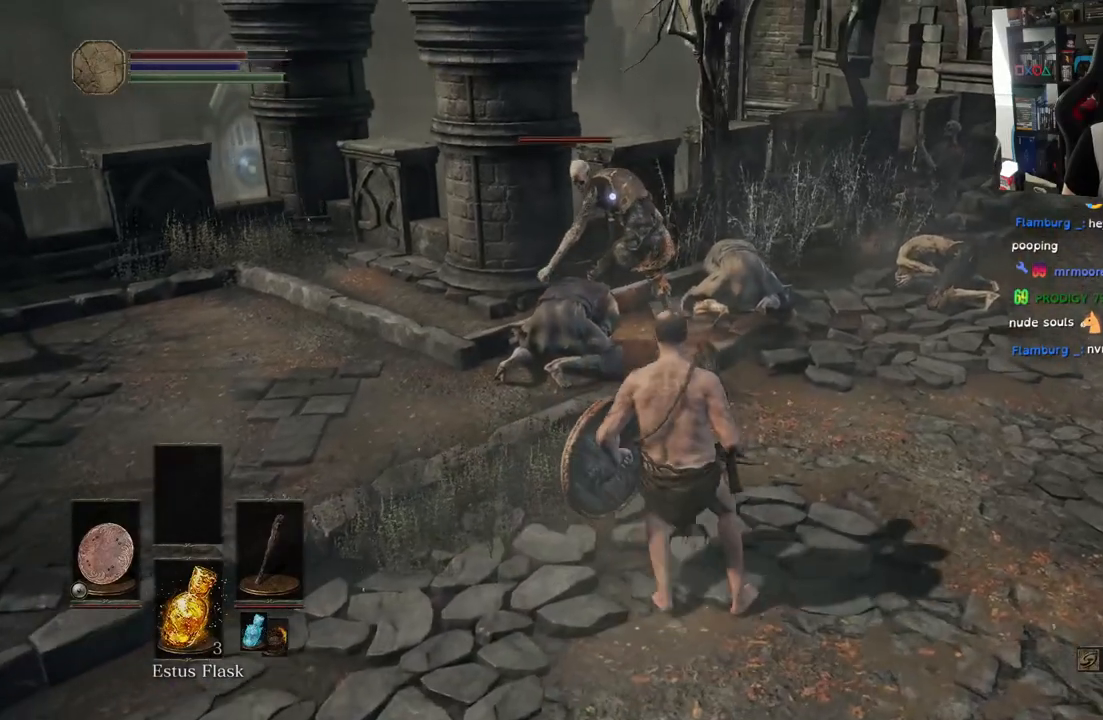
{"dt_ms": 500, "buttons": [], "left_stick": "up-right", "right_stick": "center", "events": [[117, "left_stick", "right"], [400, "left_stick", "up-right"]]}